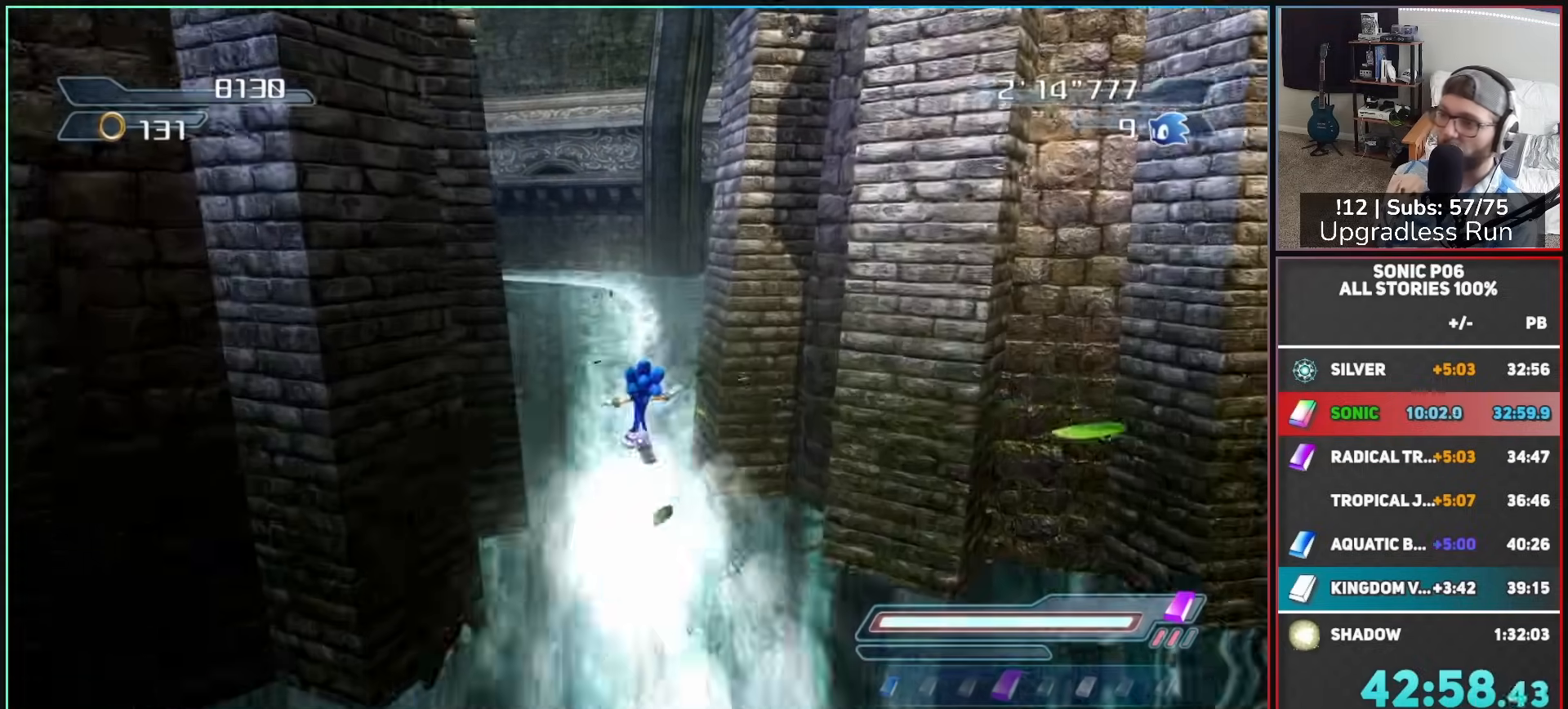
Gameplay with a controller (Xbox layout); each line is a JSON object with the inputs held at the frame after it. "events" lists button and stick changes between this image and that frame as [ms after this image, input, new state], when the widget could be followed in between.
{"buttons": ["X"], "left_stick": "center", "right_stick": "center", "events": [[17, "X", "up"], [83, "X", "down"], [200, "X", "up"], [250, "X", "down"], [367, "X", "up"], [433, "X", "down"]]}
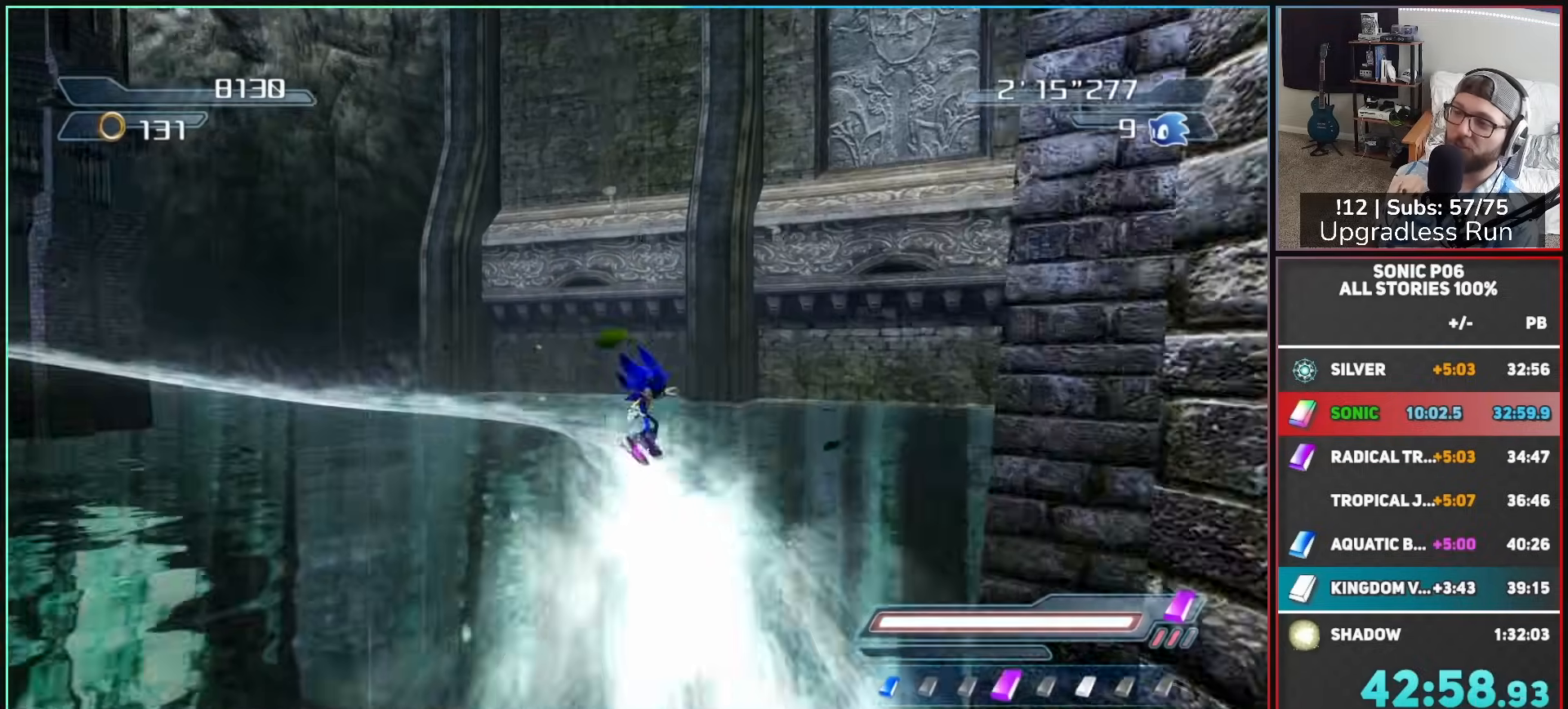
{"buttons": ["X"], "left_stick": "center", "right_stick": "center", "events": [[33, "X", "up"], [100, "X", "down"], [233, "X", "up"], [283, "X", "down"], [400, "X", "up"], [450, "X", "down"]]}
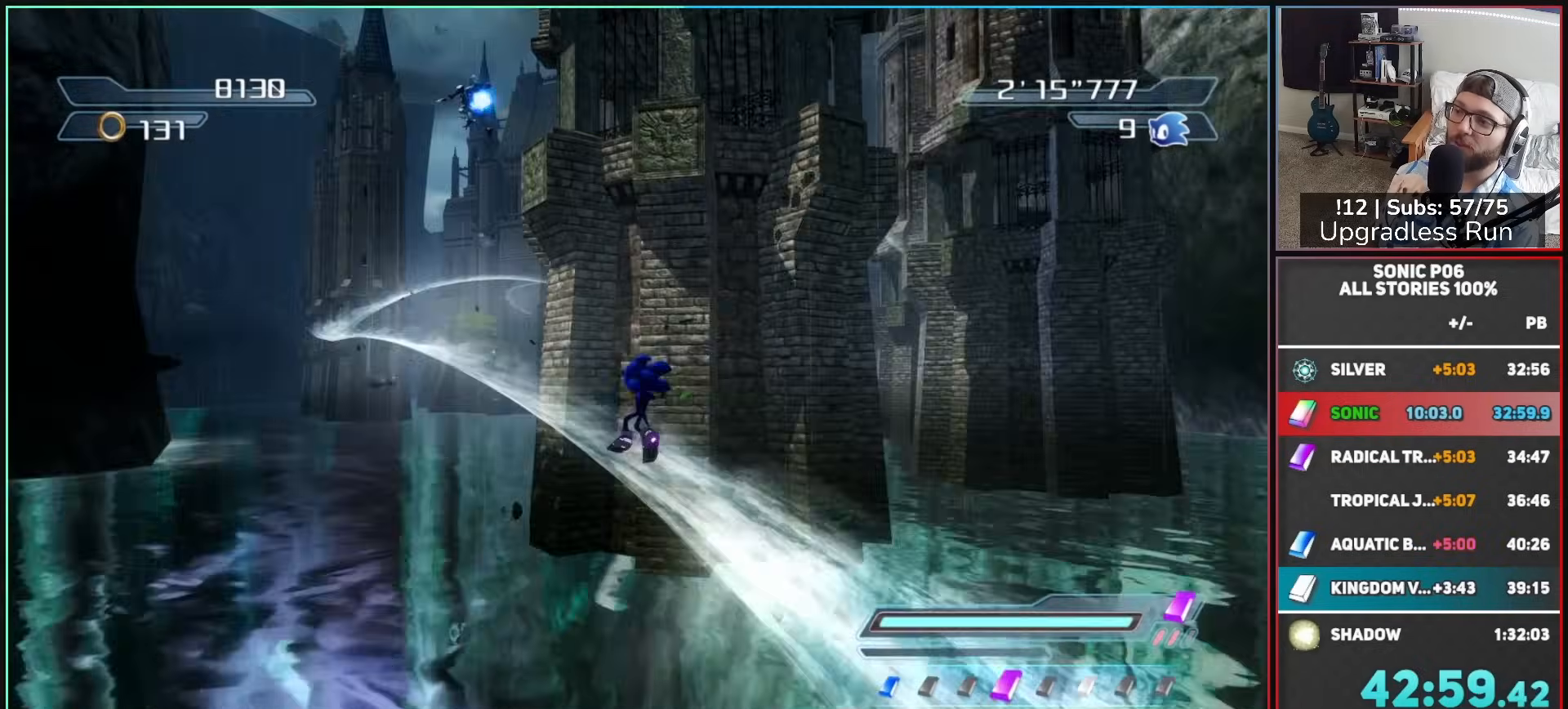
{"buttons": ["X"], "left_stick": "center", "right_stick": "center", "events": [[67, "X", "up"], [117, "X", "down"], [233, "X", "up"], [283, "X", "down"], [417, "X", "up"], [483, "X", "down"]]}
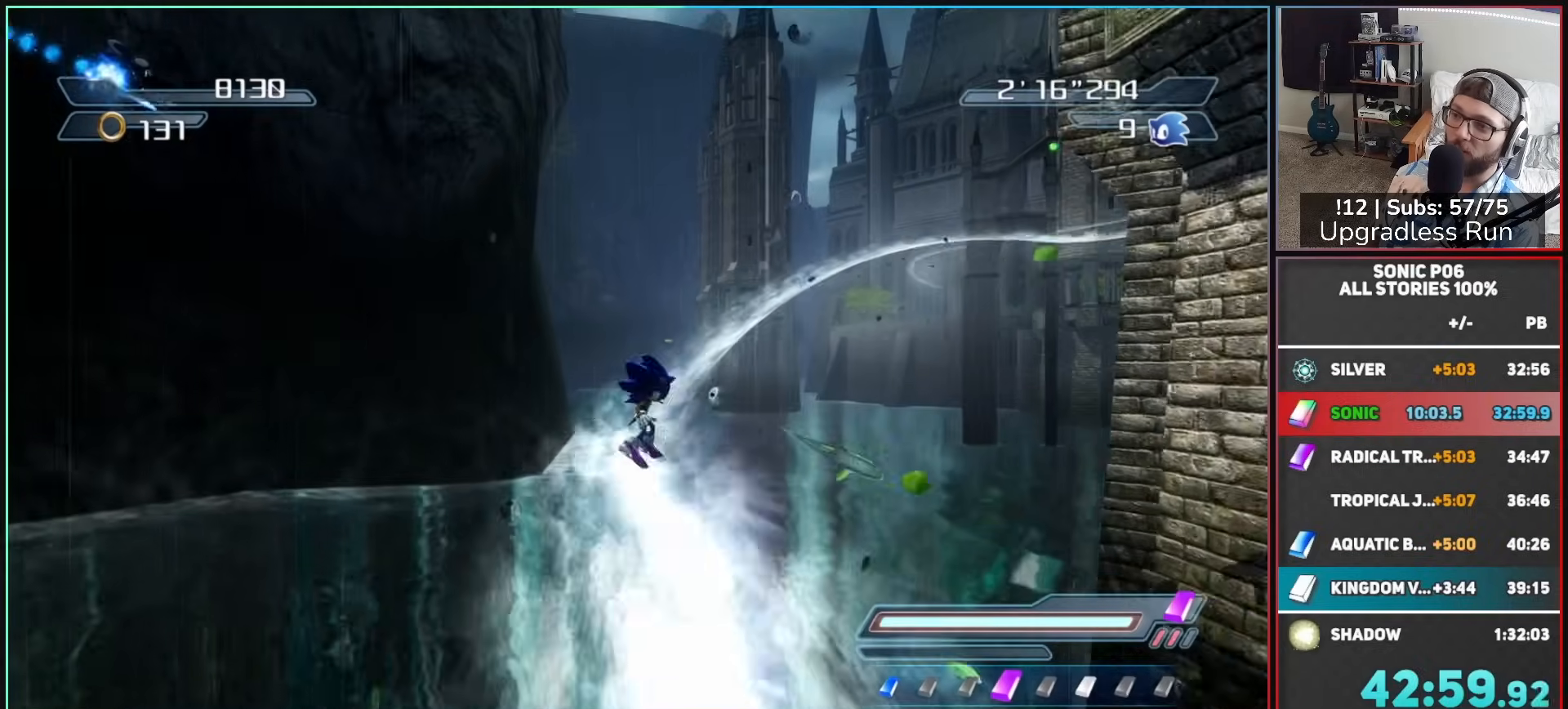
{"buttons": ["X"], "left_stick": "center", "right_stick": "center", "events": [[67, "X", "up"], [150, "X", "down"], [250, "X", "up"], [300, "X", "down"], [417, "X", "up"], [483, "X", "down"]]}
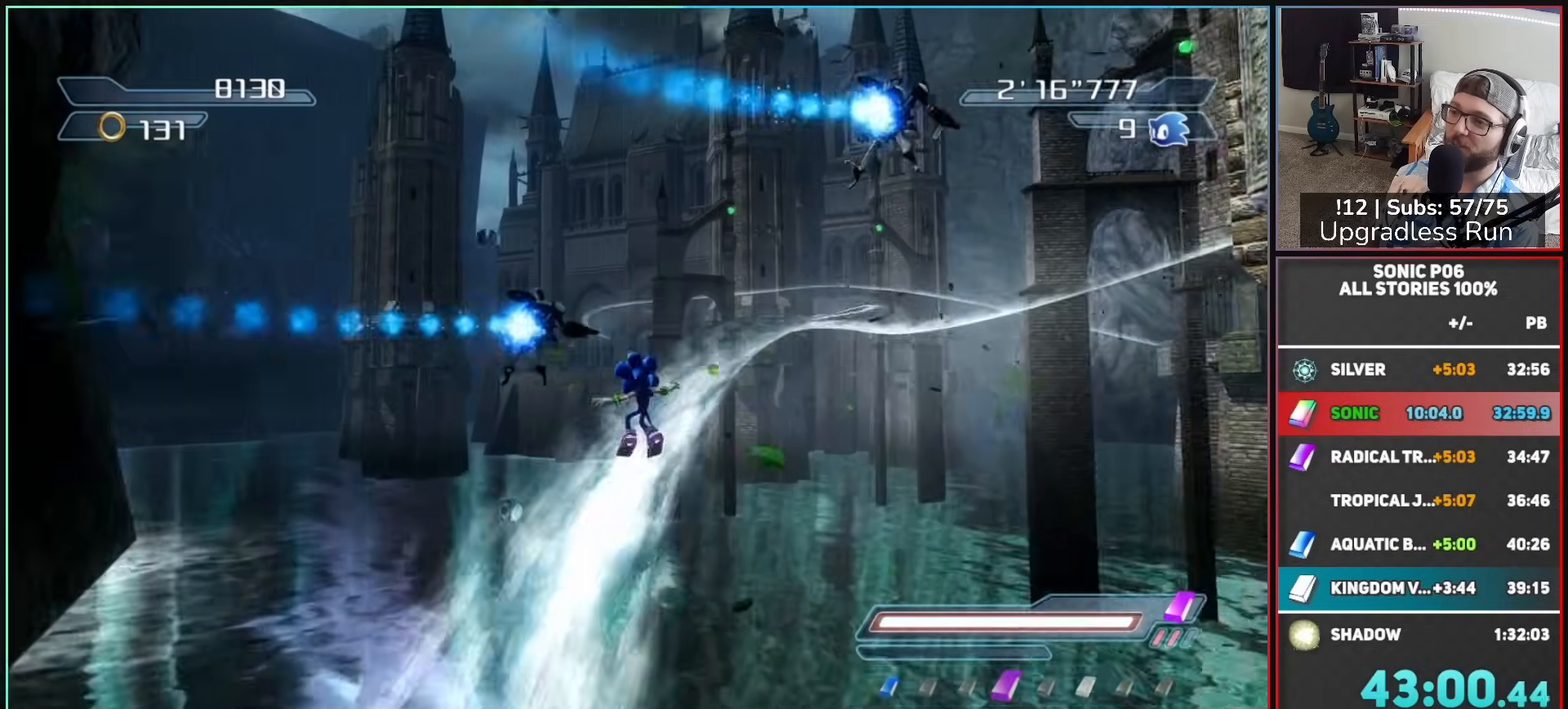
{"buttons": ["DPAD_LEFT"], "left_stick": "center", "right_stick": "center", "events": [[100, "X", "up"], [183, "X", "down"], [283, "X", "up"], [333, "X", "down"], [483, "X", "up"], [500, "DPAD_LEFT", "down"]]}
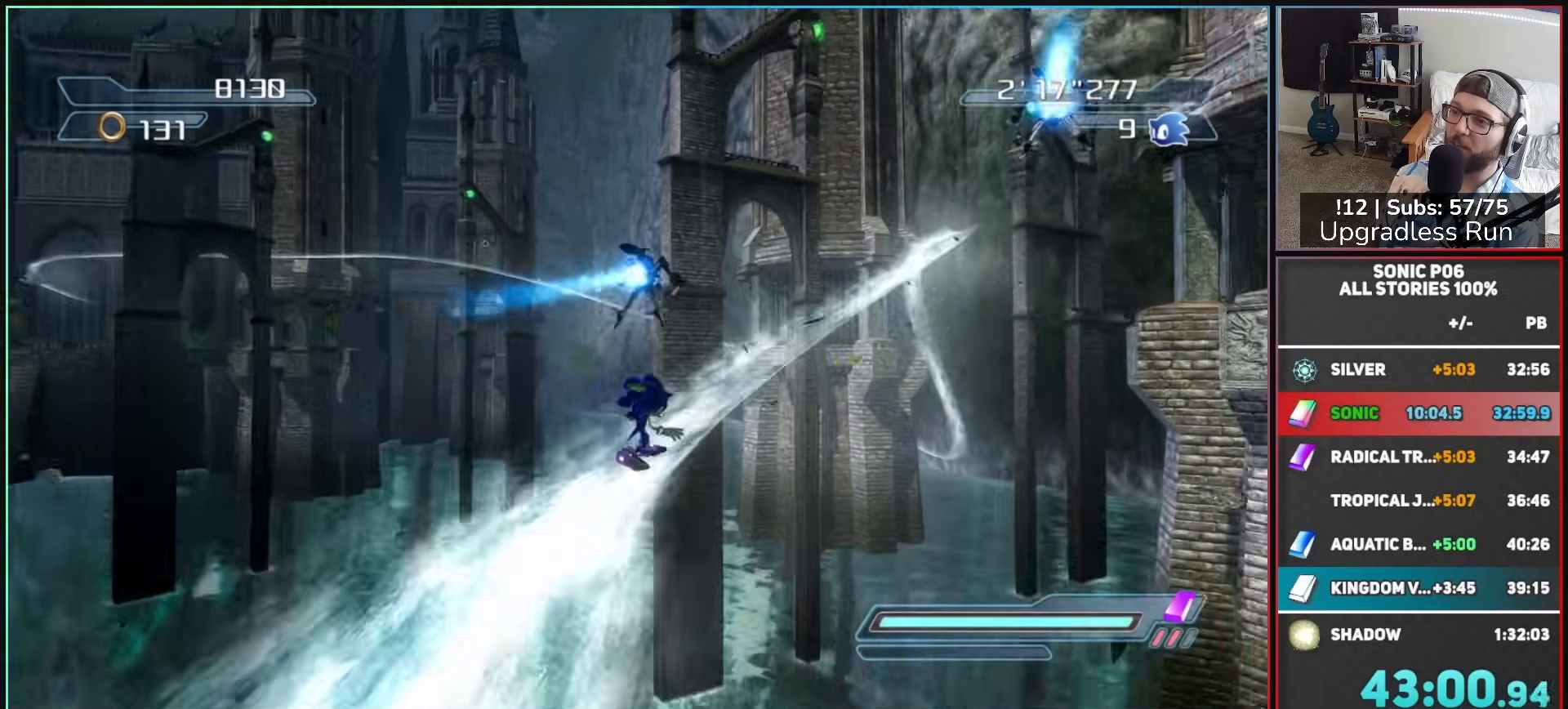
{"buttons": ["DPAD_RIGHT"], "left_stick": "center", "right_stick": "center", "events": [[17, "X", "down"], [117, "X", "up"], [133, "DPAD_LEFT", "up"], [200, "X", "down"], [317, "X", "up"], [367, "X", "down"], [483, "DPAD_RIGHT", "down"], [483, "X", "up"]]}
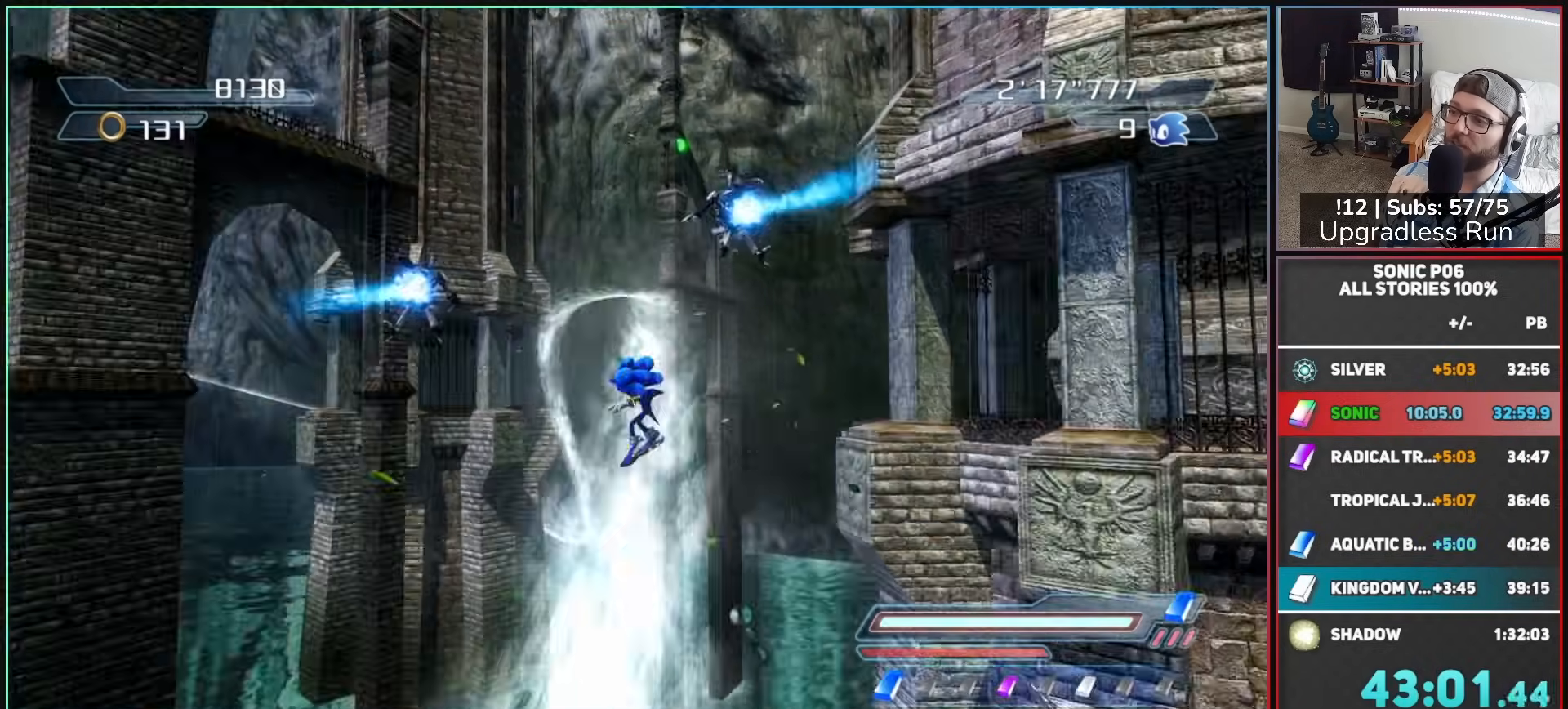
{"buttons": ["X"], "left_stick": "center", "right_stick": "center", "events": [[67, "DPAD_RIGHT", "up"], [67, "X", "down"], [183, "X", "up"], [250, "X", "down"], [400, "X", "up"], [433, "X", "down"]]}
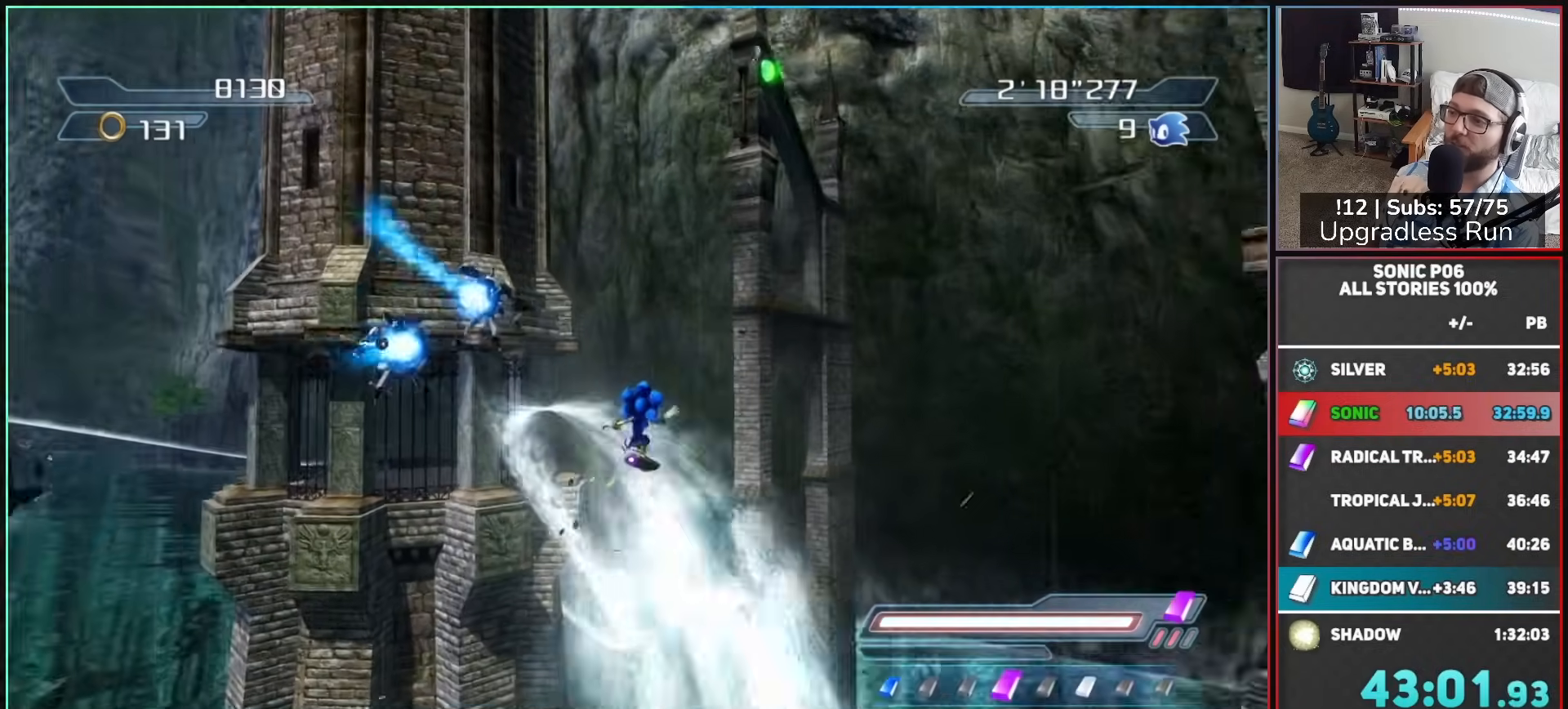
{"buttons": ["X"], "left_stick": "center", "right_stick": "center", "events": [[67, "X", "up"], [100, "X", "down"], [233, "X", "up"], [317, "X", "down"], [400, "X", "up"], [483, "X", "down"]]}
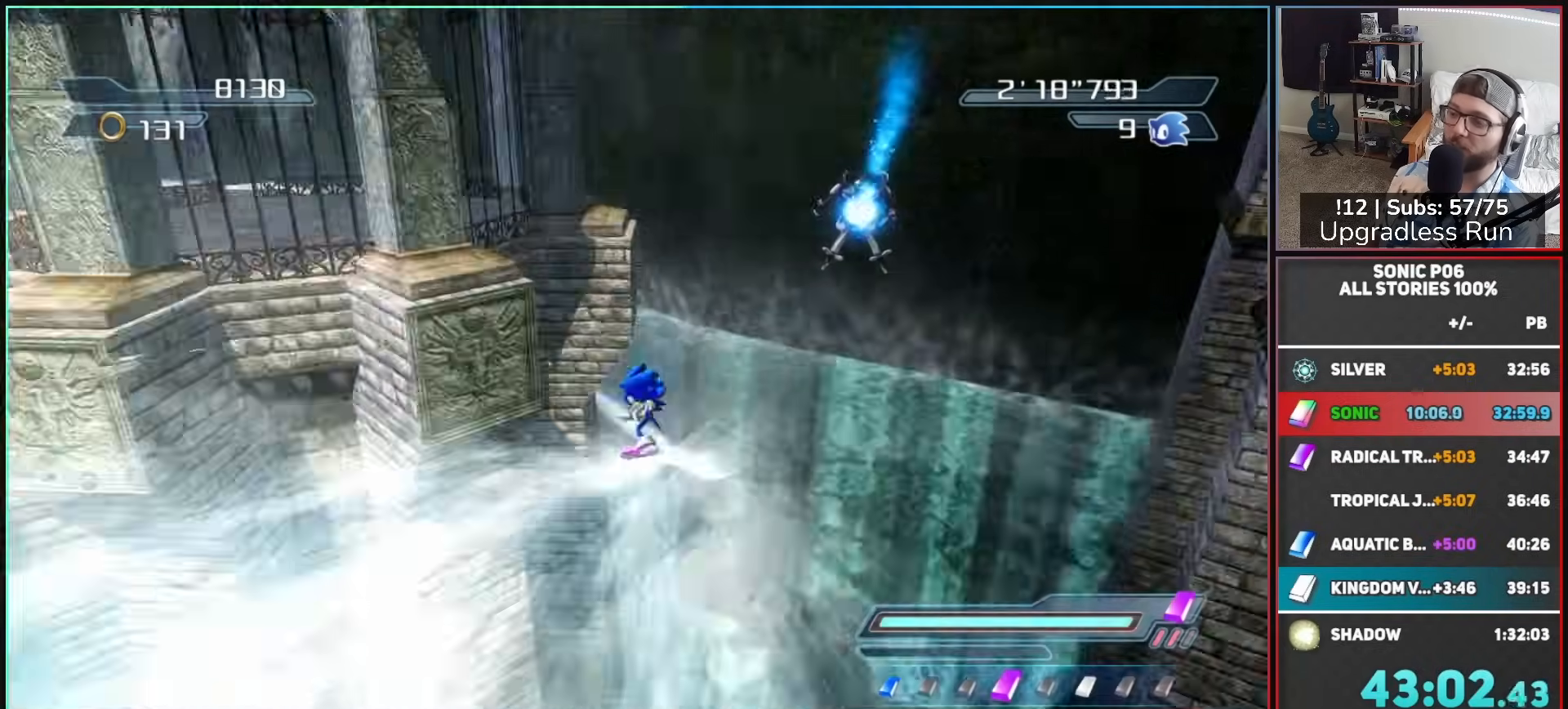
{"buttons": ["X"], "left_stick": "center", "right_stick": "center", "events": [[83, "X", "up"], [150, "X", "down"], [267, "X", "up"], [333, "X", "down"], [450, "X", "up"], [500, "X", "down"]]}
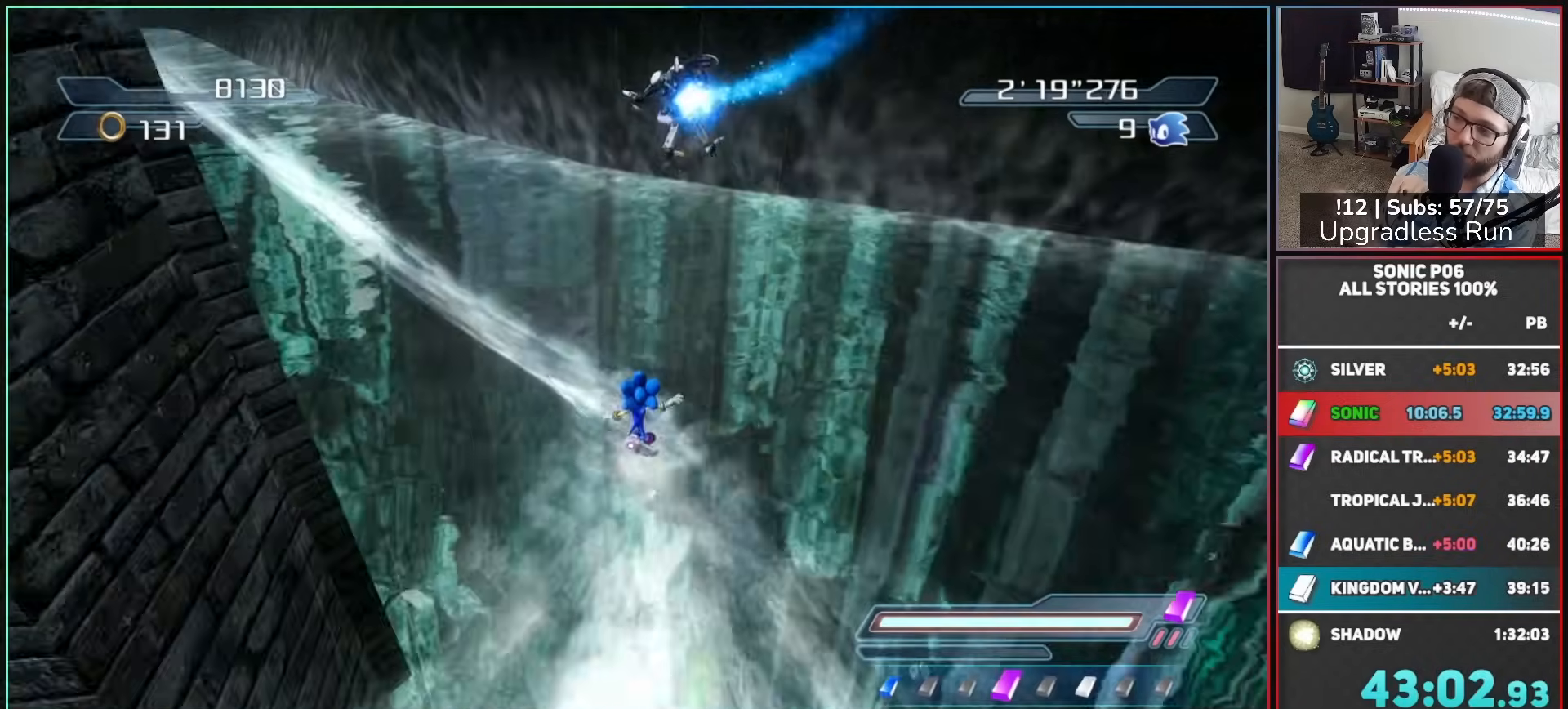
{"buttons": ["X"], "left_stick": "center", "right_stick": "center", "events": [[117, "X", "up"], [183, "X", "down"], [317, "X", "up"], [333, "X", "down"], [433, "X", "up"], [500, "X", "down"]]}
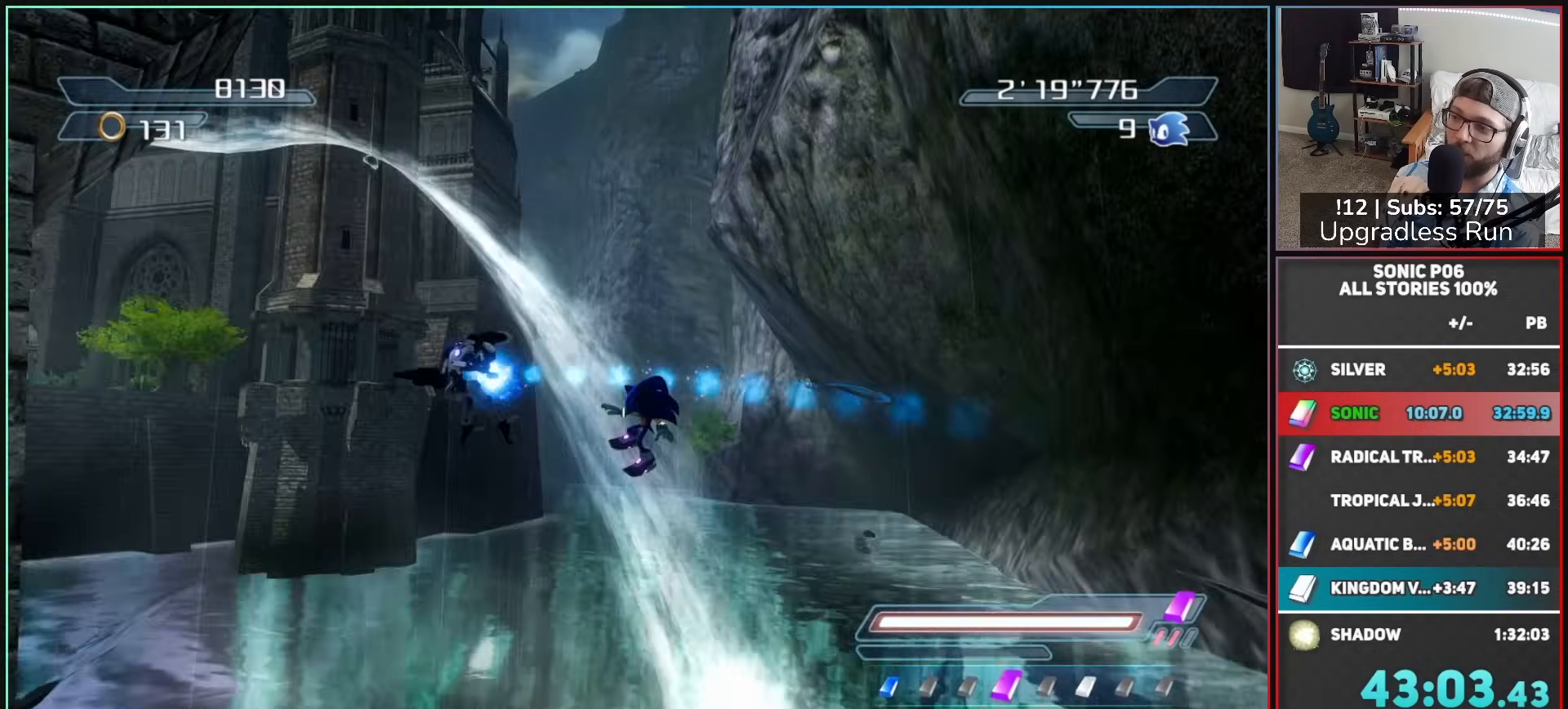
{"buttons": ["X"], "left_stick": "center", "right_stick": "center", "events": [[100, "X", "up"], [183, "X", "down"], [267, "X", "up"], [333, "X", "down"], [450, "X", "up"], [500, "X", "down"]]}
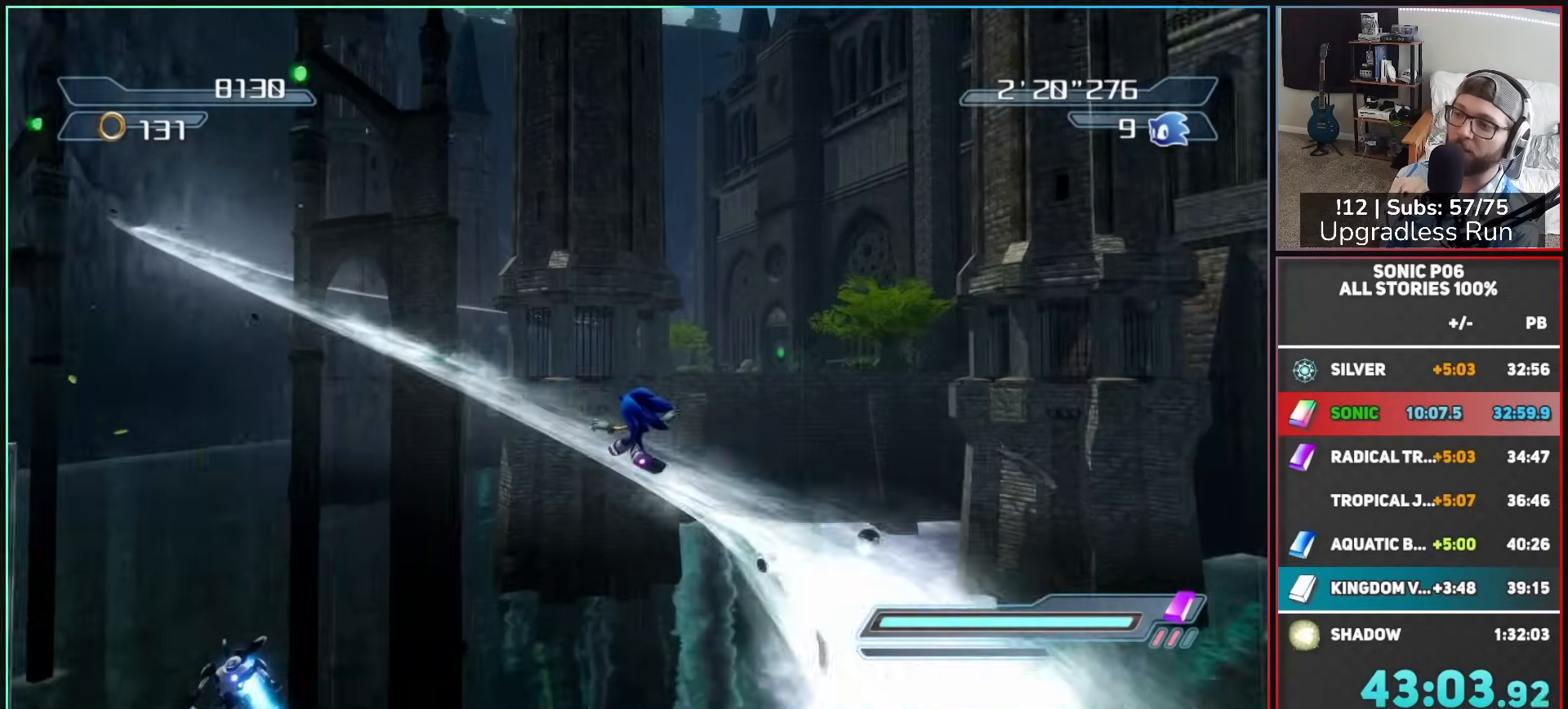
{"buttons": [], "left_stick": "center", "right_stick": "center", "events": [[117, "X", "up"], [183, "X", "down"], [317, "X", "up"], [367, "X", "down"], [483, "X", "up"]]}
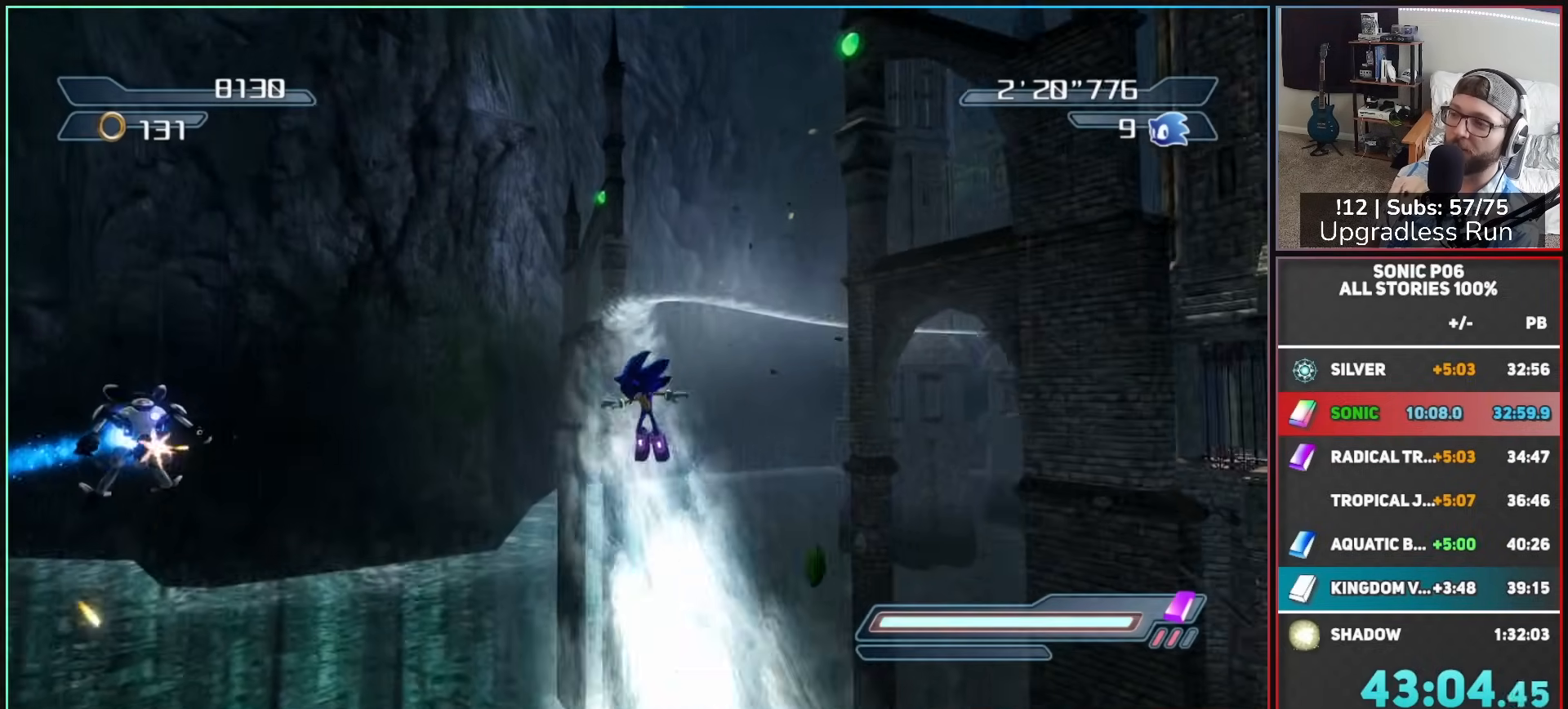
{"buttons": ["X"], "left_stick": "center", "right_stick": "center", "events": [[33, "X", "down"], [117, "DPAD_LEFT", "down"], [150, "X", "up"], [200, "DPAD_LEFT", "up"], [233, "X", "down"], [333, "X", "up"], [400, "X", "down"]]}
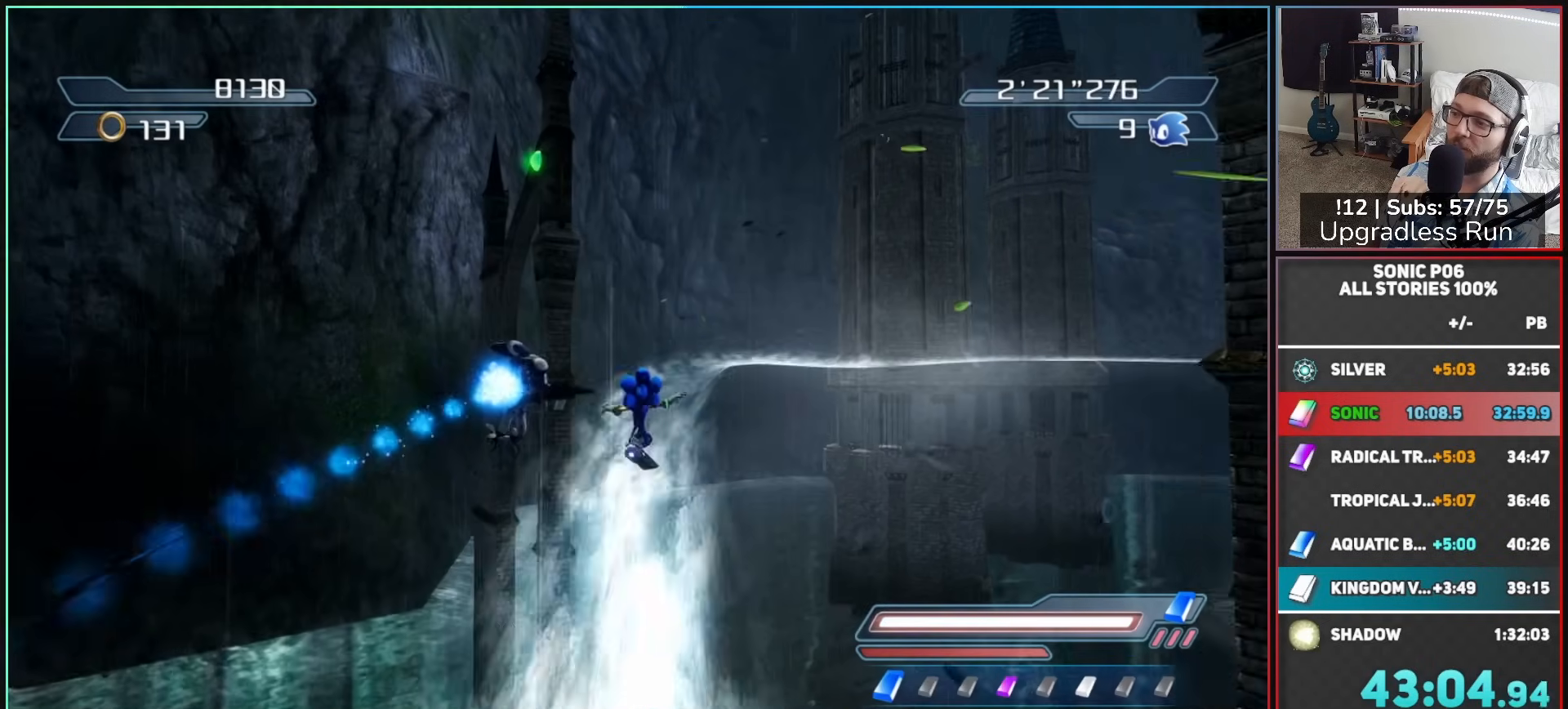
{"buttons": ["X"], "left_stick": "center", "right_stick": "center", "events": [[17, "X", "up"], [83, "X", "down"], [200, "X", "up"], [267, "X", "down"], [400, "X", "up"], [450, "X", "down"]]}
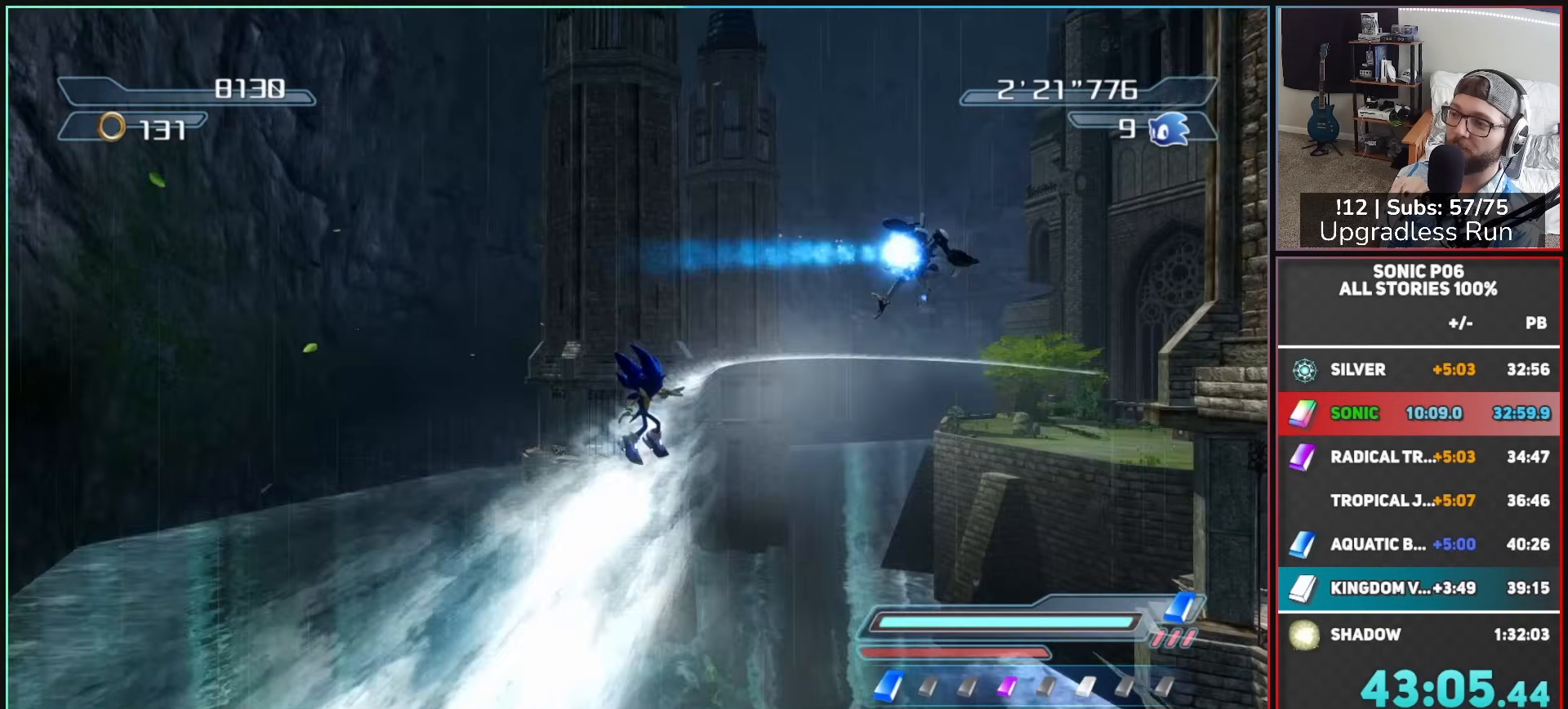
{"buttons": ["X"], "left_stick": "center", "right_stick": "center", "events": [[67, "DPAD_RIGHT", "down"], [67, "X", "up"], [150, "X", "down"], [167, "DPAD_RIGHT", "up"], [233, "X", "up"], [317, "X", "down"], [433, "X", "up"], [483, "X", "down"]]}
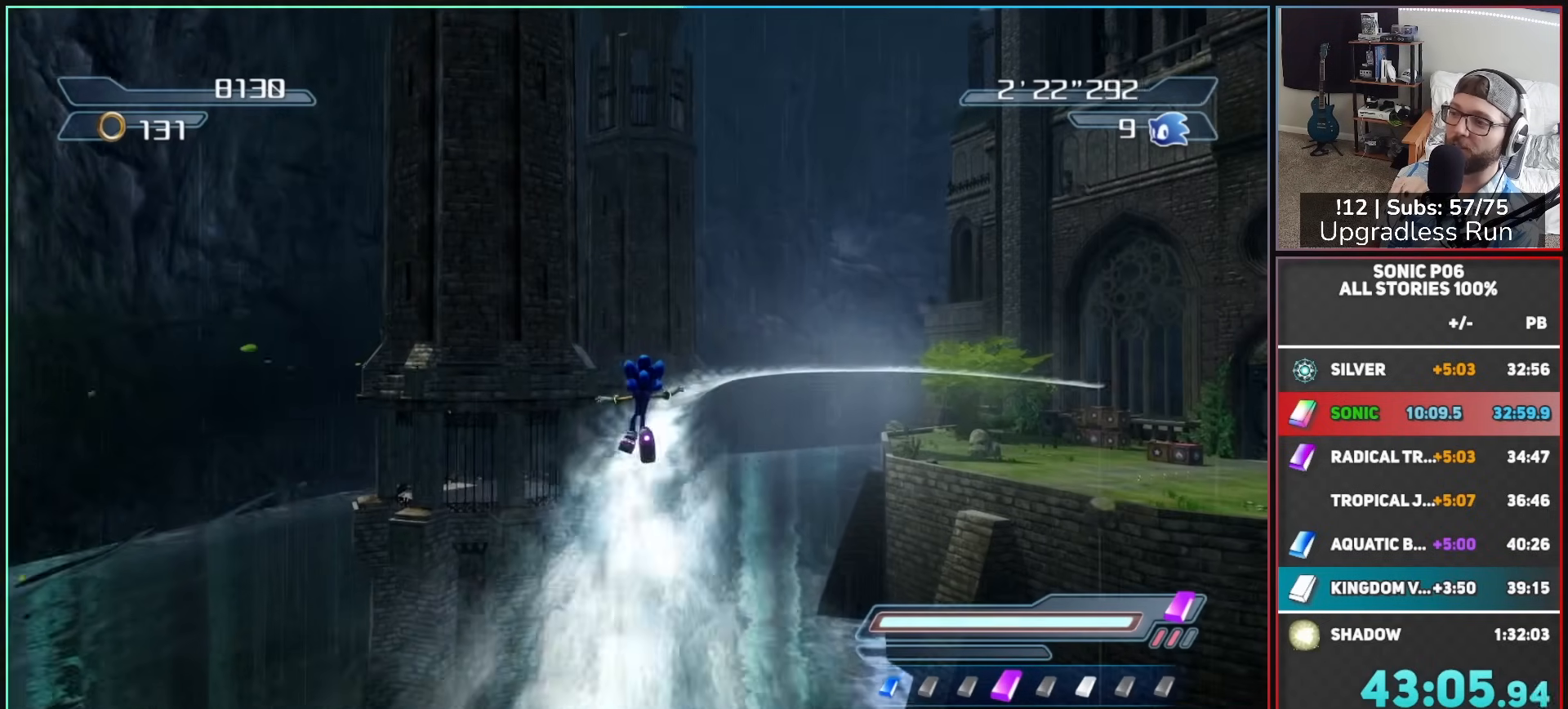
{"buttons": ["X"], "left_stick": "center", "right_stick": "center", "events": [[117, "X", "up"], [167, "X", "down"], [283, "X", "up"], [350, "X", "down"], [483, "X", "up"], [500, "X", "down"]]}
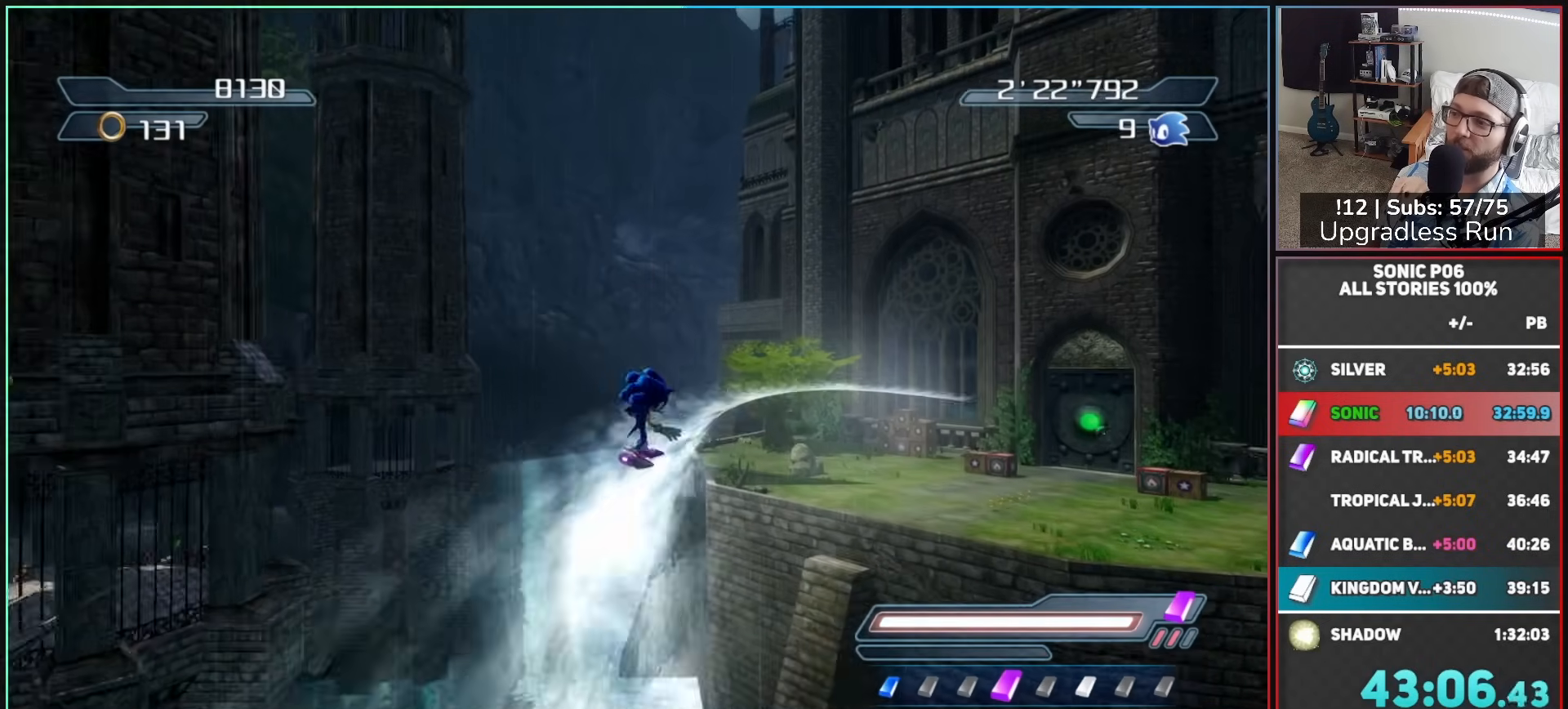
{"buttons": [], "left_stick": "up", "right_stick": "center", "events": [[133, "X", "up"], [167, "X", "down"], [317, "X", "up"], [333, "X", "down"], [350, "left_stick", "up"], [483, "X", "up"]]}
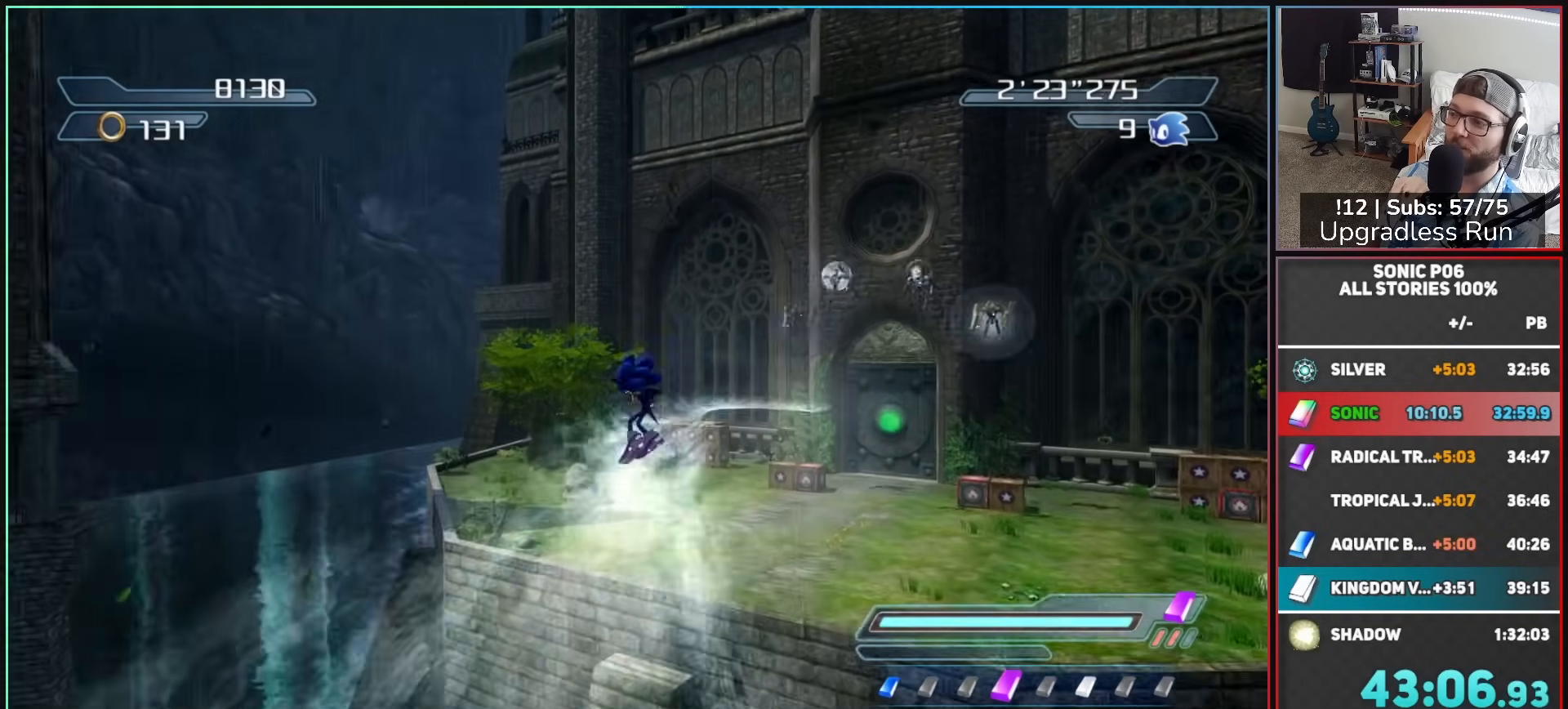
{"buttons": [], "left_stick": "right", "right_stick": "center", "events": [[167, "left_stick", "up-right"], [283, "left_stick", "right"], [367, "A", "down"], [450, "A", "up"]]}
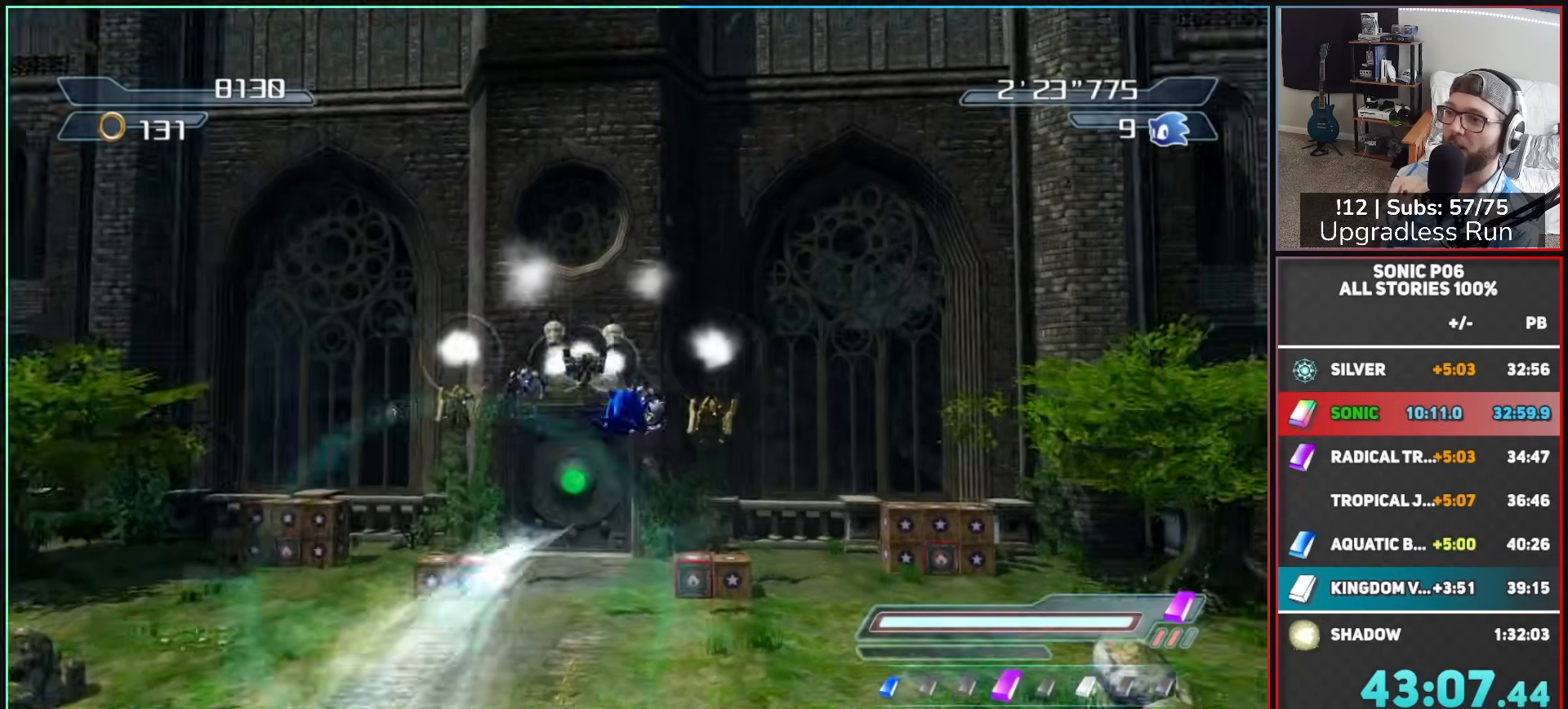
{"buttons": [], "left_stick": "left", "right_stick": "center"}
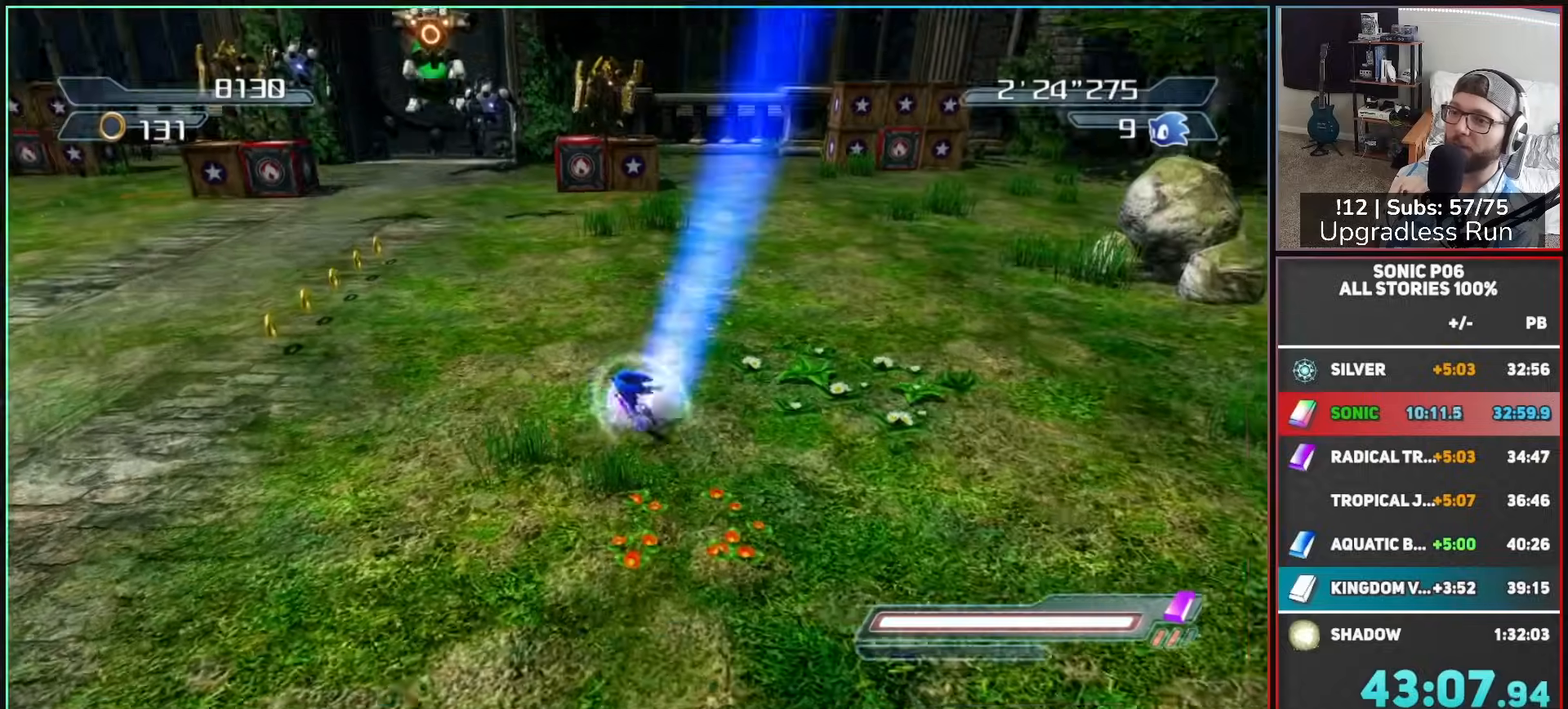
{"buttons": [], "left_stick": "up-right", "right_stick": "center"}
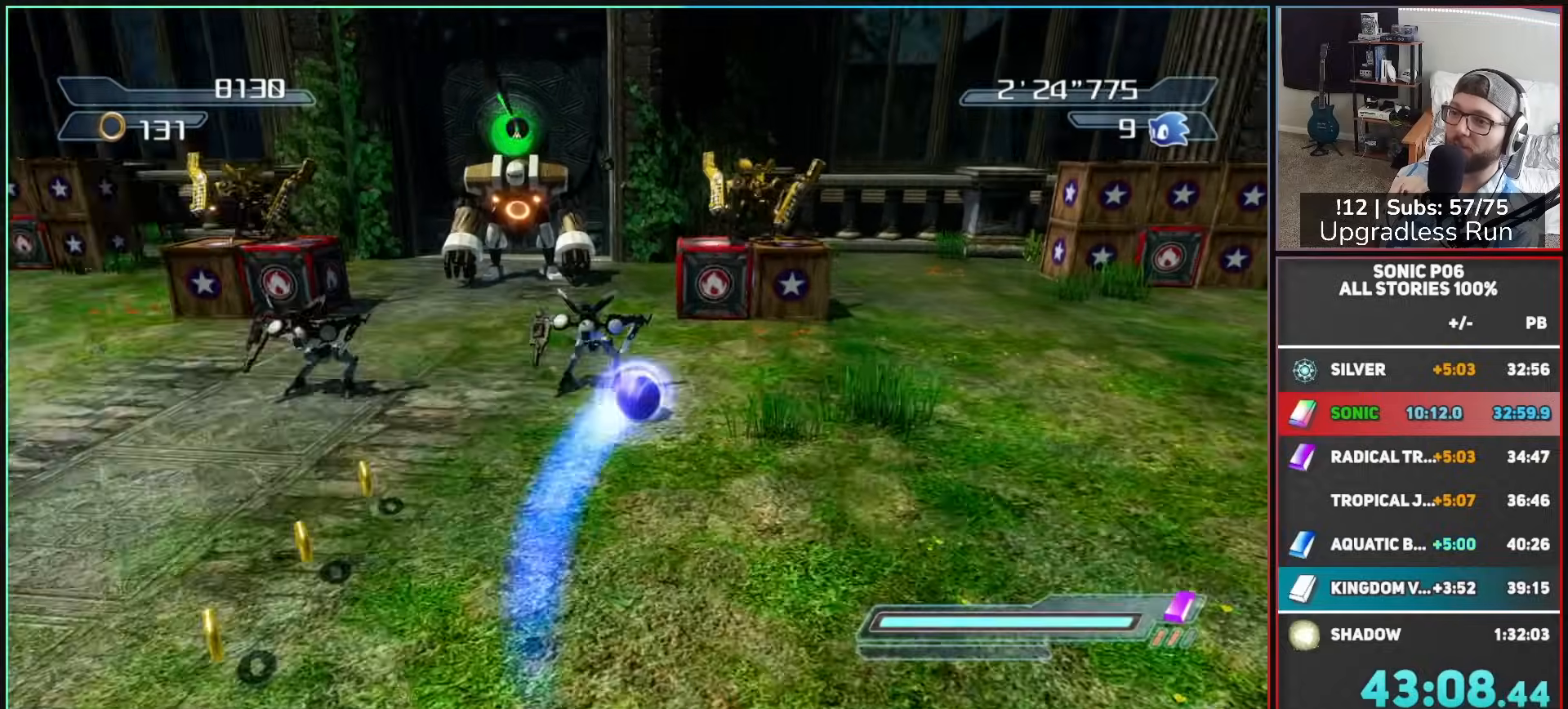
{"buttons": ["A"], "left_stick": "left", "right_stick": "center", "events": [[150, "left_stick", "left"], [317, "A", "down"], [400, "A", "up"], [483, "A", "down"]]}
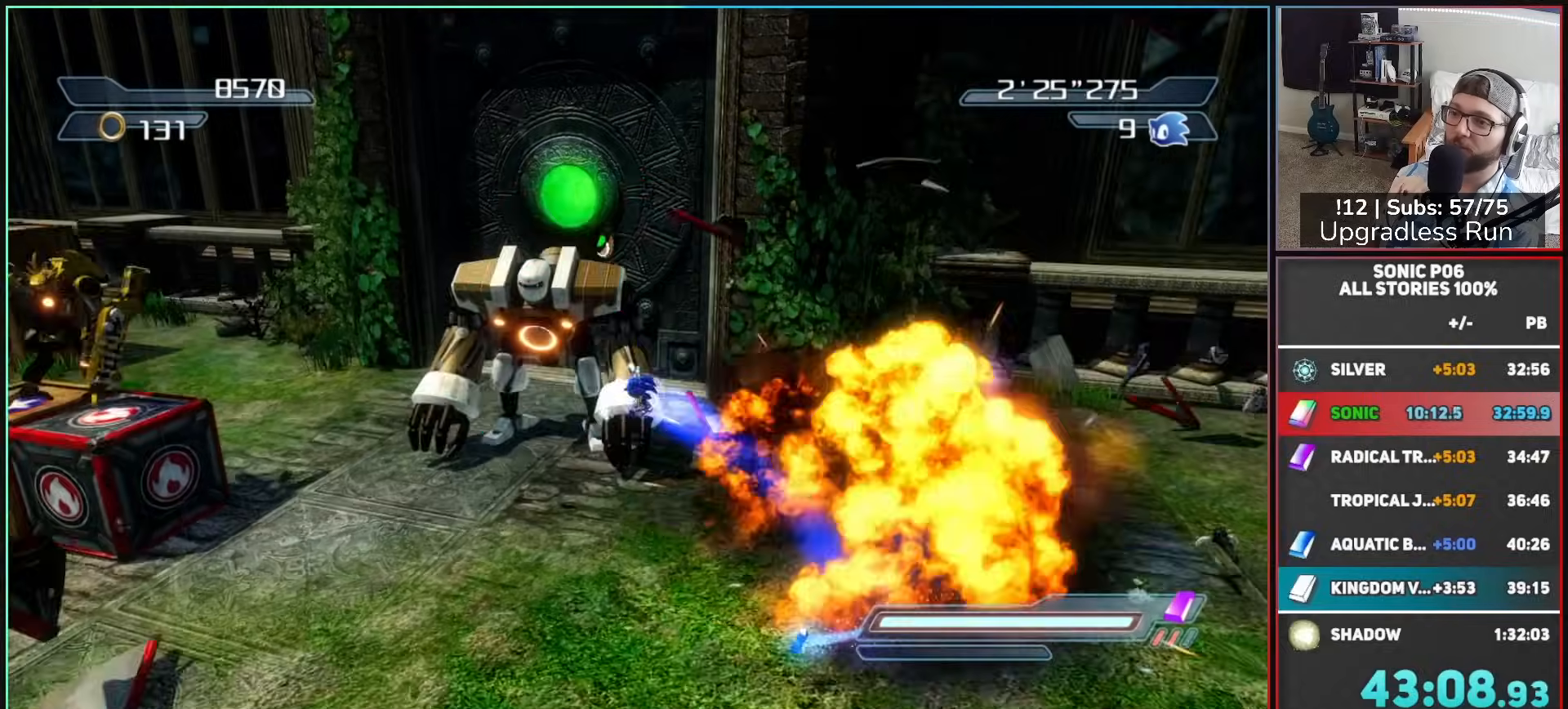
{"buttons": [], "left_stick": "down-left", "right_stick": "center", "events": [[67, "A", "up"], [150, "A", "down"], [233, "A", "up"], [317, "A", "down"], [433, "A", "up"], [450, "left_stick", "down-left"]]}
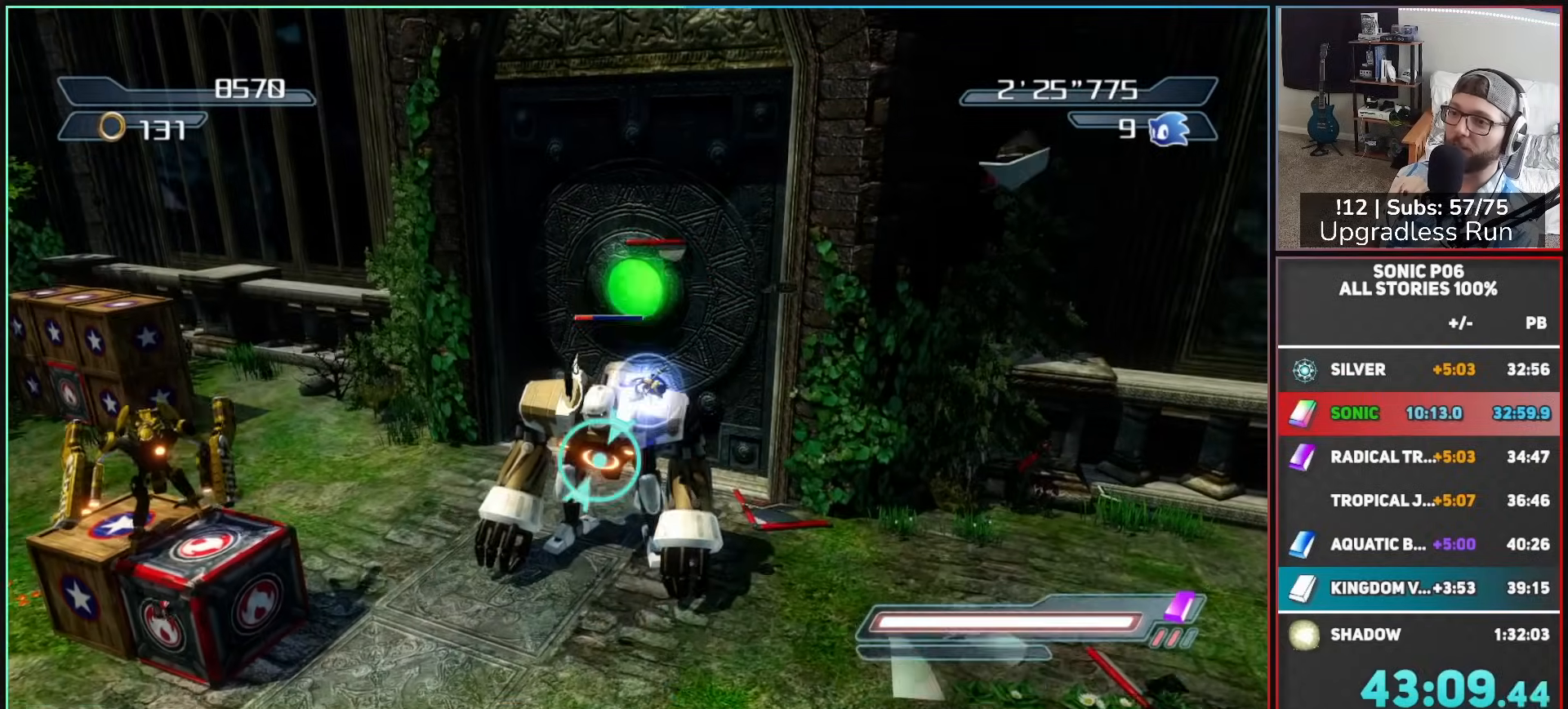
{"buttons": ["A"], "left_stick": "left", "right_stick": "center", "events": [[67, "A", "down"], [267, "A", "up"], [283, "left_stick", "left"], [350, "A", "down"]]}
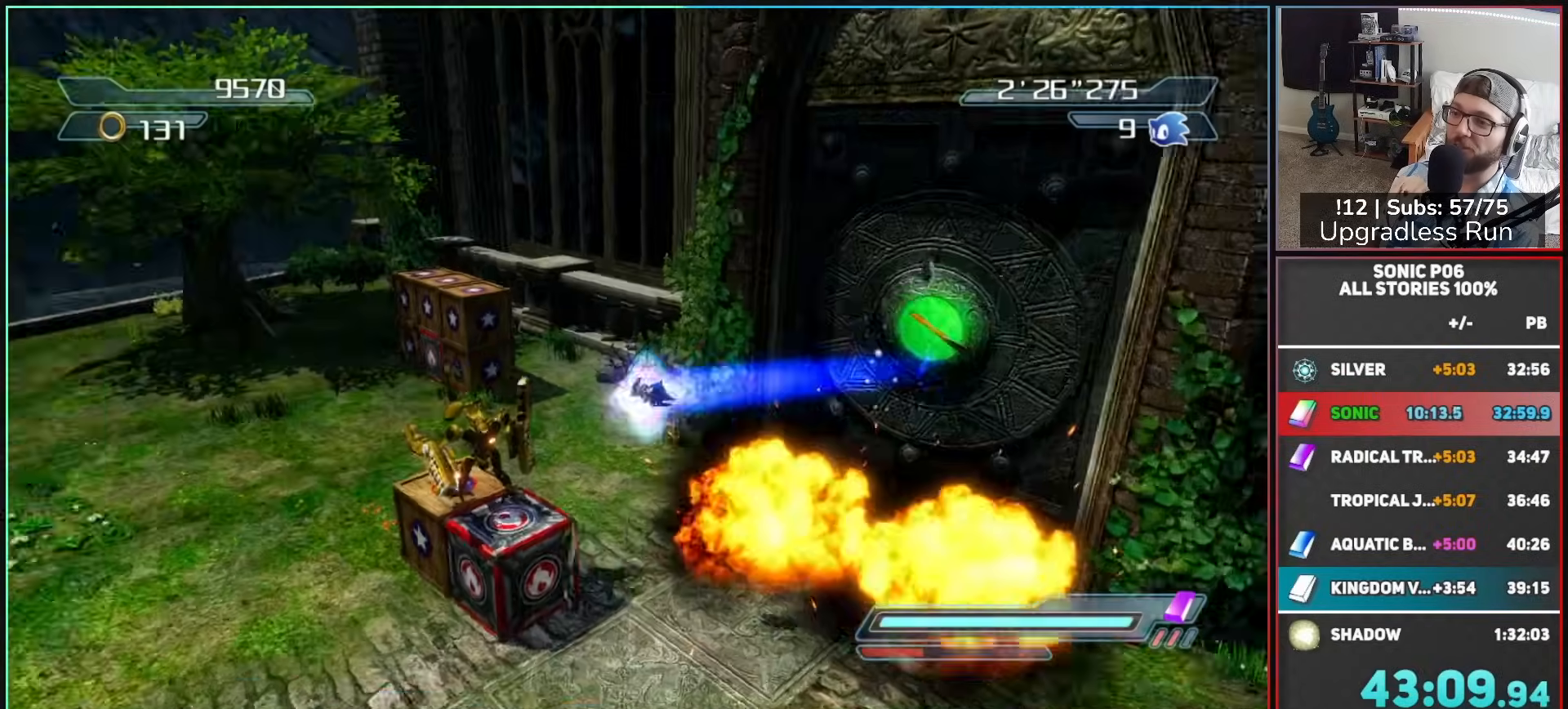
{"buttons": ["A"], "left_stick": "down", "right_stick": "center", "events": [[33, "left_stick", "down-left"], [67, "A", "up"], [150, "X", "down"], [183, "left_stick", "down"], [317, "X", "up"], [417, "A", "down"]]}
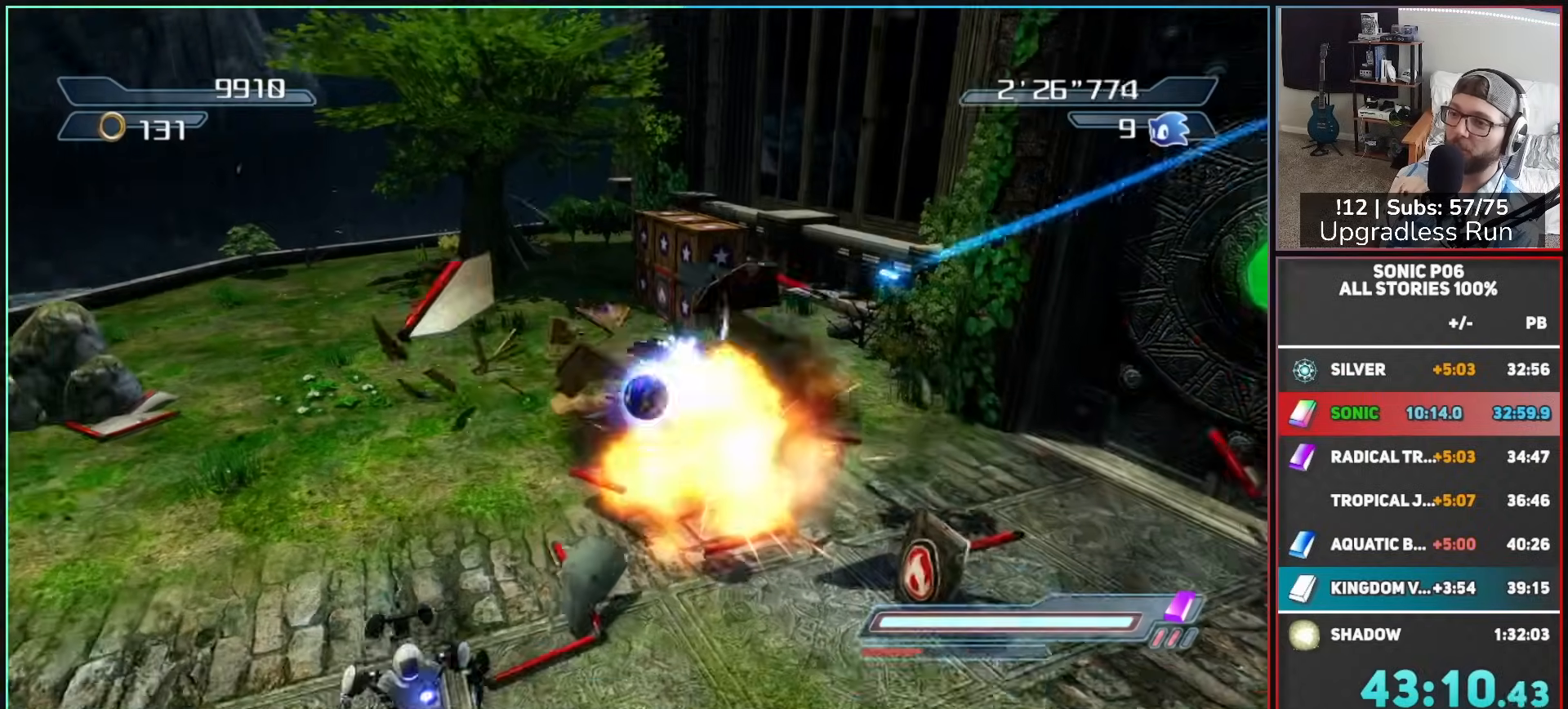
{"buttons": [], "left_stick": "up-right", "right_stick": "left", "events": [[117, "left_stick", "down-right"], [167, "A", "up"], [267, "left_stick", "right"], [367, "left_stick", "up-right"], [450, "right_stick", "left"]]}
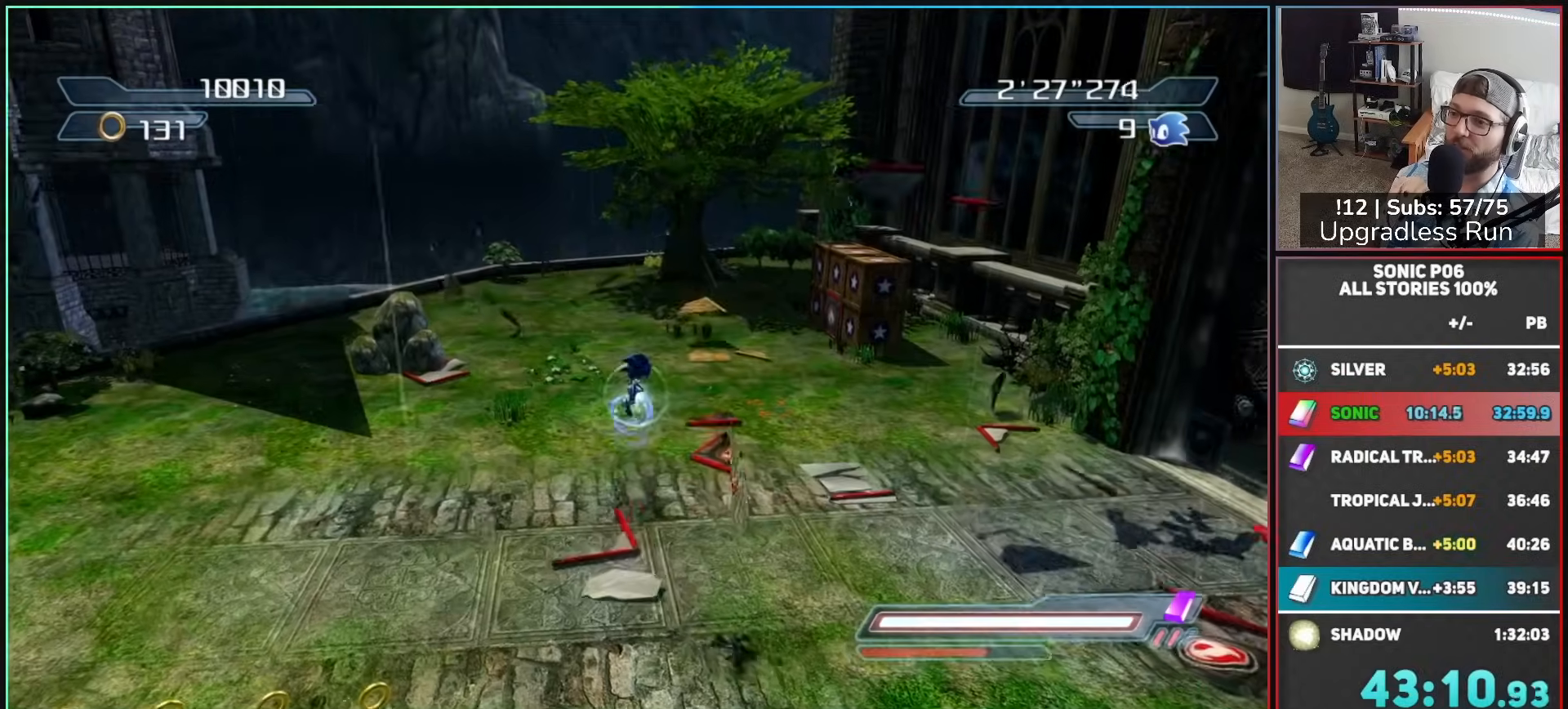
{"buttons": [], "left_stick": "up-right", "right_stick": "center", "events": [[233, "right_stick", "center"]]}
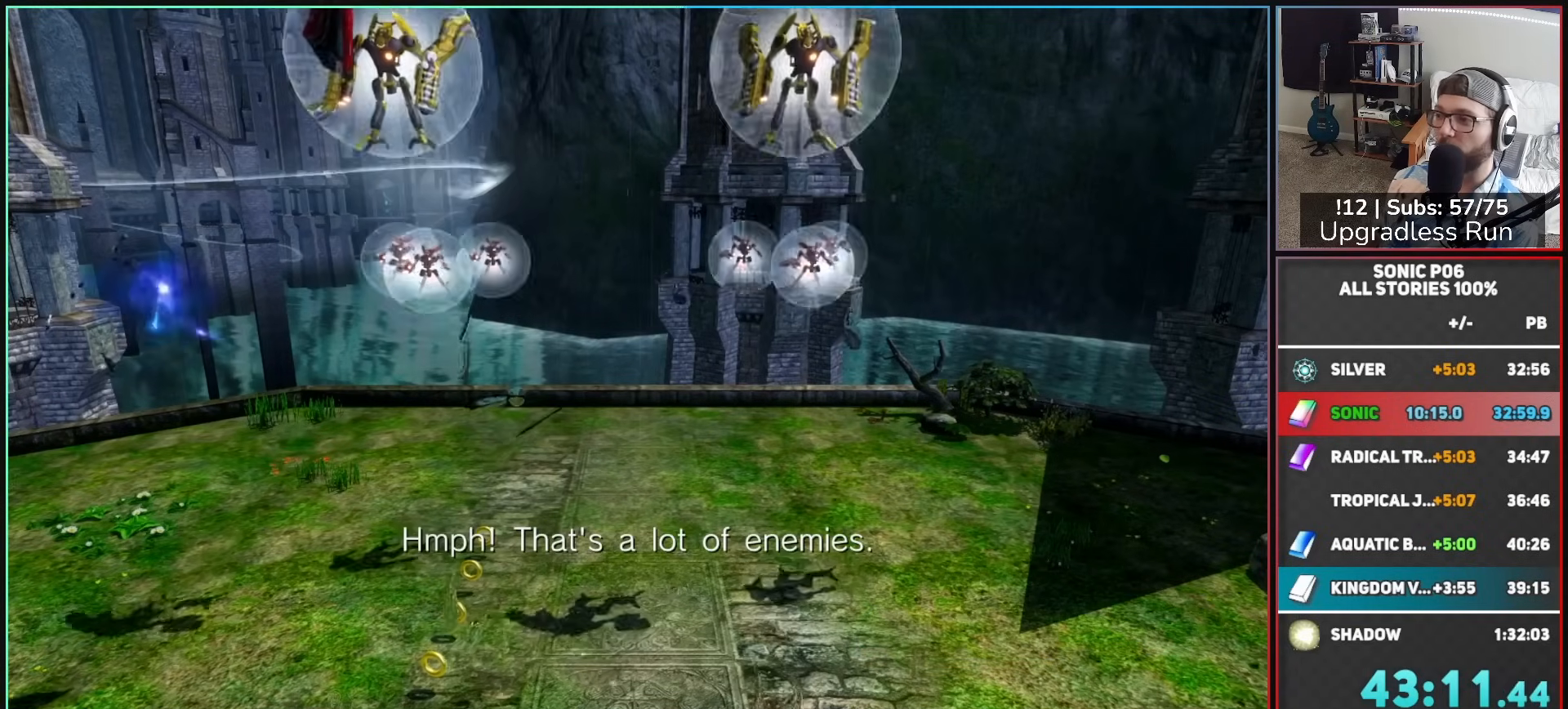
{"buttons": [], "left_stick": "up", "right_stick": "center", "events": [[117, "left_stick", "up"]]}
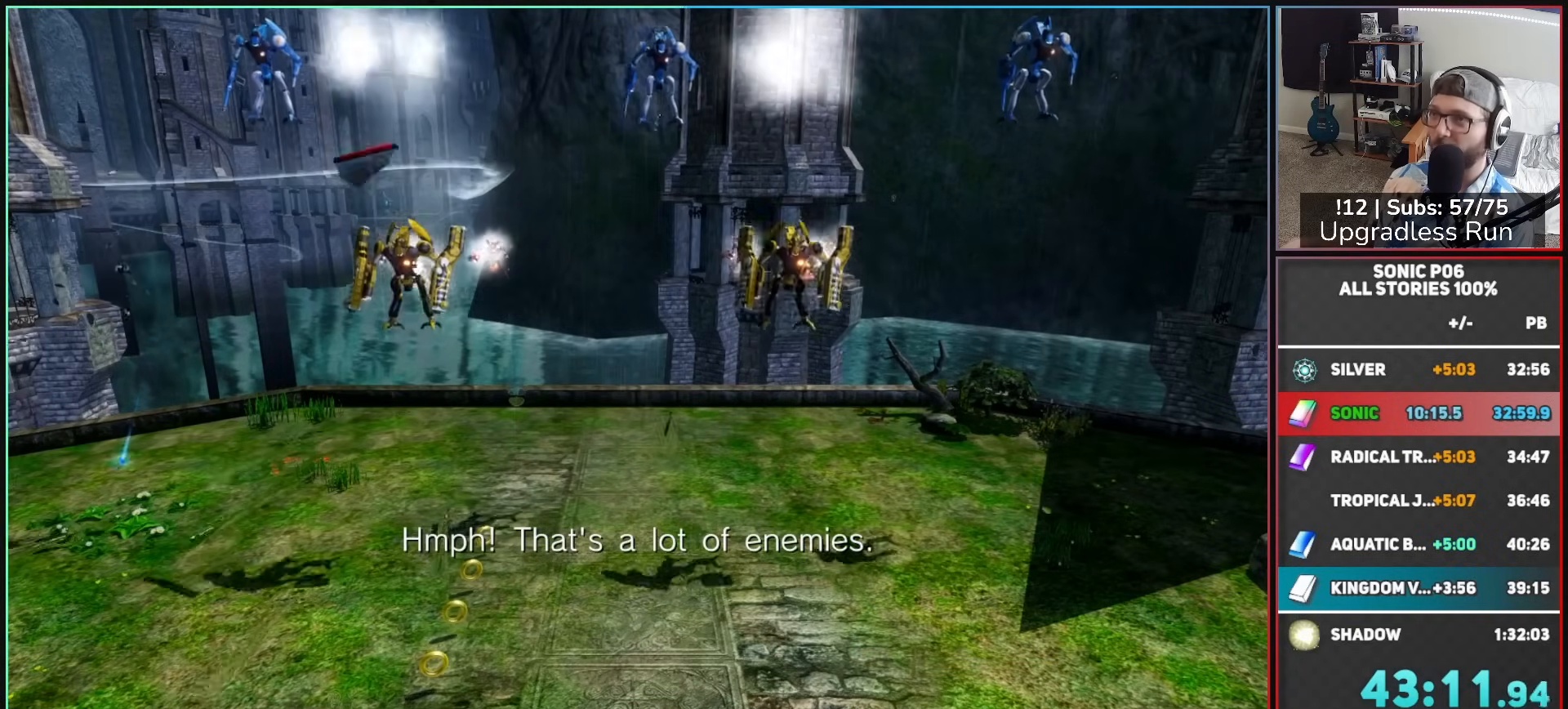
{"buttons": [], "left_stick": "center", "right_stick": "center", "events": [[33, "left_stick", "center"]]}